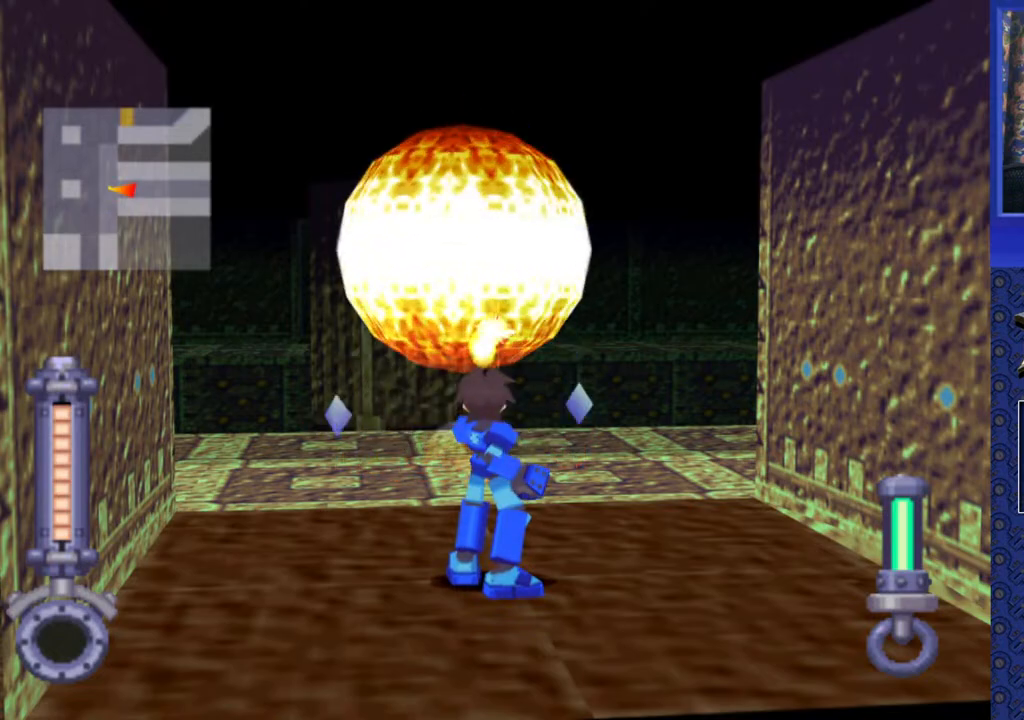
Gameplay with a controller (PlayStation layout); each line is a JSON object with the inputs held at the frame after it. "events" lists button and stick changes between this image and that frame as [ms after this image, input, new state], when the widget could be followed in between. Not read: L3 R3.
{"buttons": ["DPAD_UP", "DPAD_LEFT"], "events": [[133, "DPAD_UP", "down"], [333, "DPAD_LEFT", "down"]]}
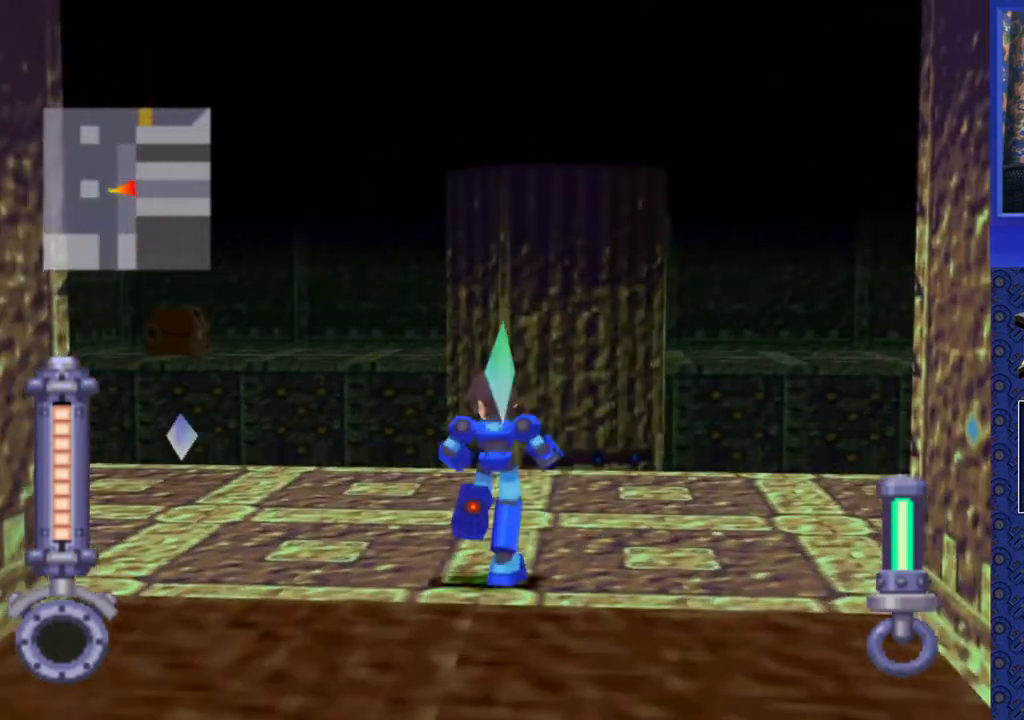
{"buttons": ["DPAD_LEFT"], "events": [[250, "DPAD_UP", "up"]]}
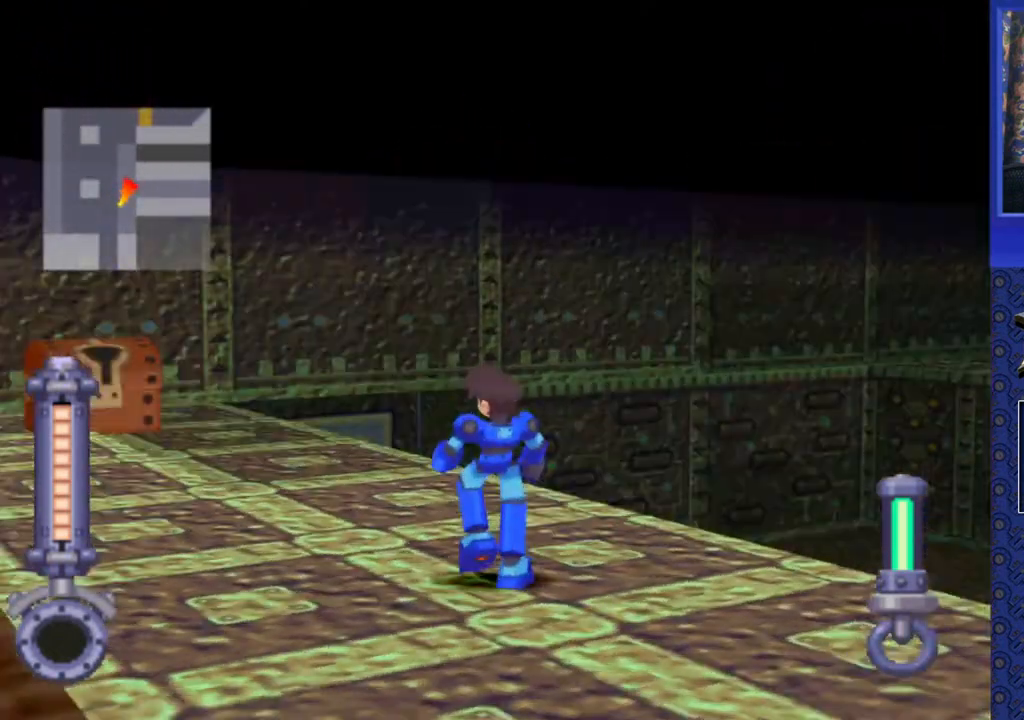
{"buttons": ["DPAD_UP"], "events": [[117, "DPAD_LEFT", "up"], [300, "DPAD_UP", "down"]]}
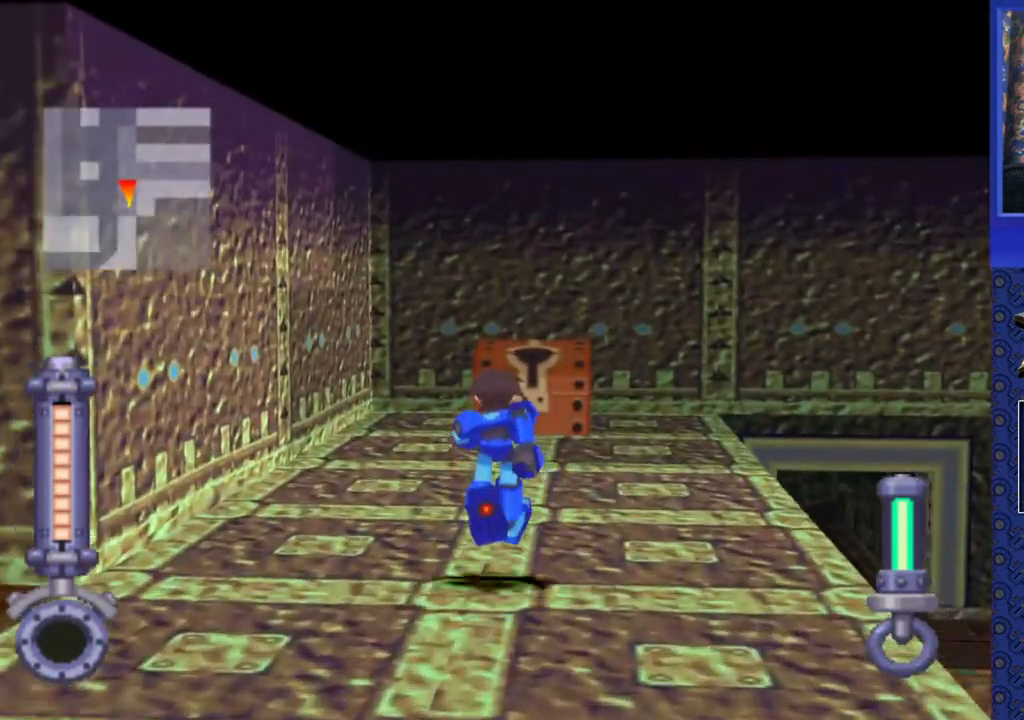
{"buttons": ["DPAD_UP"], "events": [[367, "DPAD_RIGHT", "down"], [467, "DPAD_RIGHT", "up"]]}
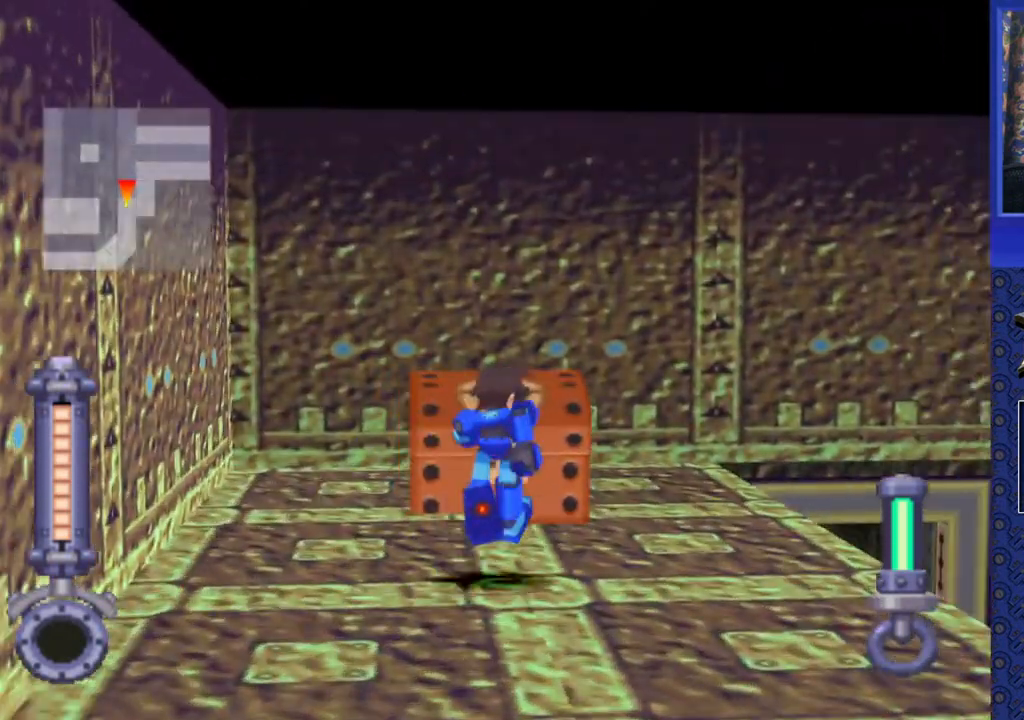
{"buttons": [], "events": [[217, "CIRCLE", "down"], [233, "DPAD_UP", "up"], [300, "CIRCLE", "up"]]}
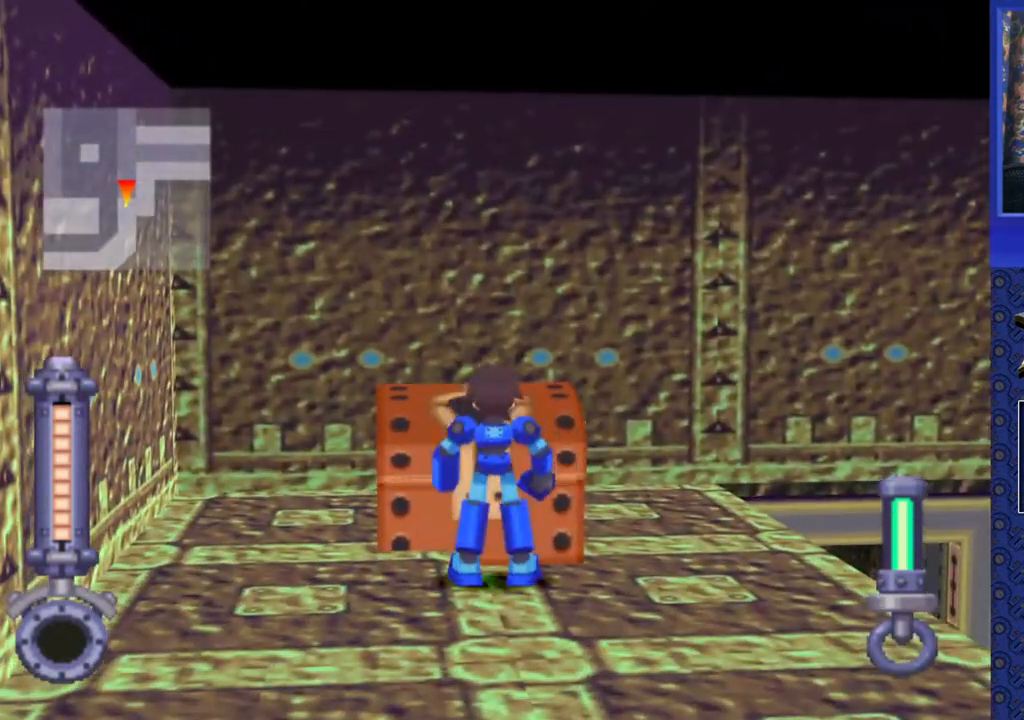
{"buttons": [], "events": [[283, "DPAD_DOWN", "down"], [450, "DPAD_DOWN", "up"]]}
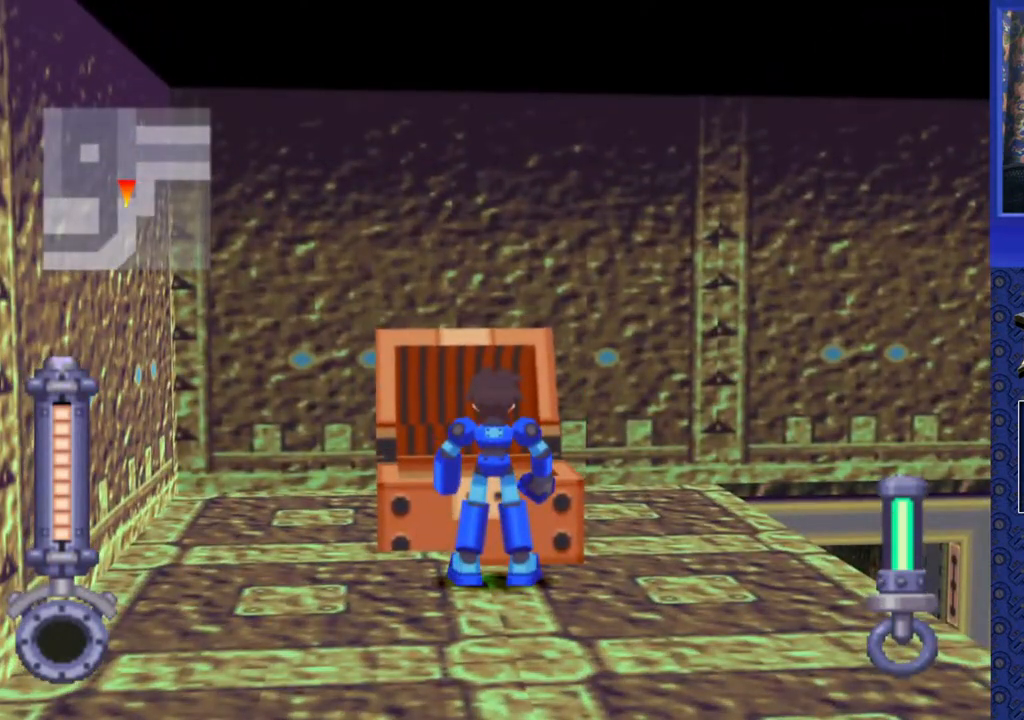
{"buttons": [], "events": []}
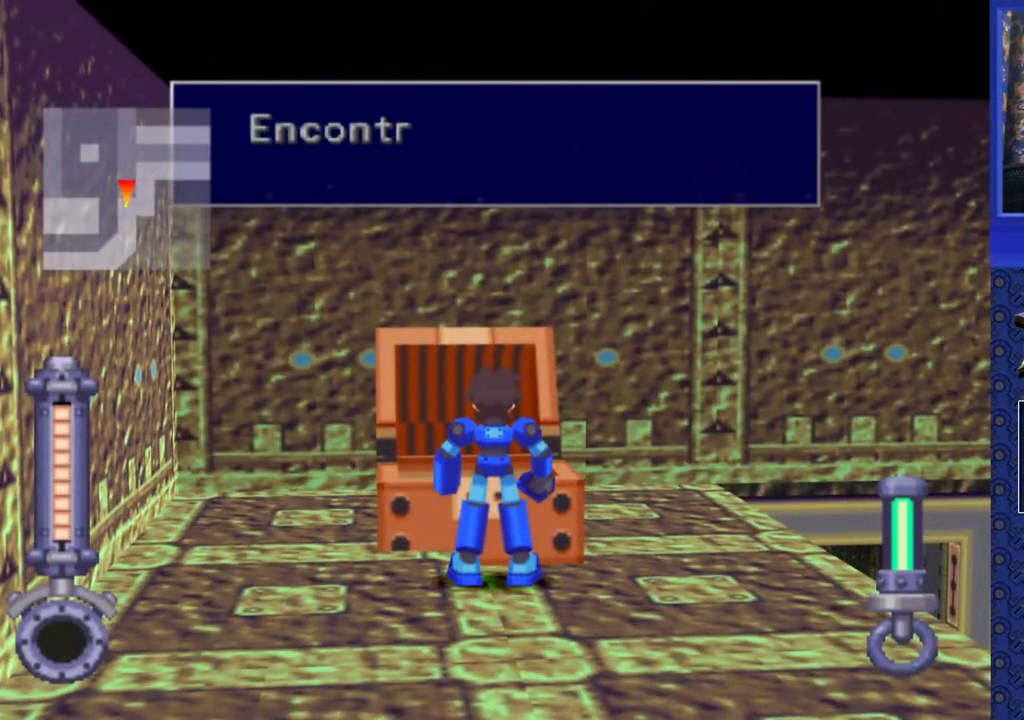
{"buttons": [], "events": []}
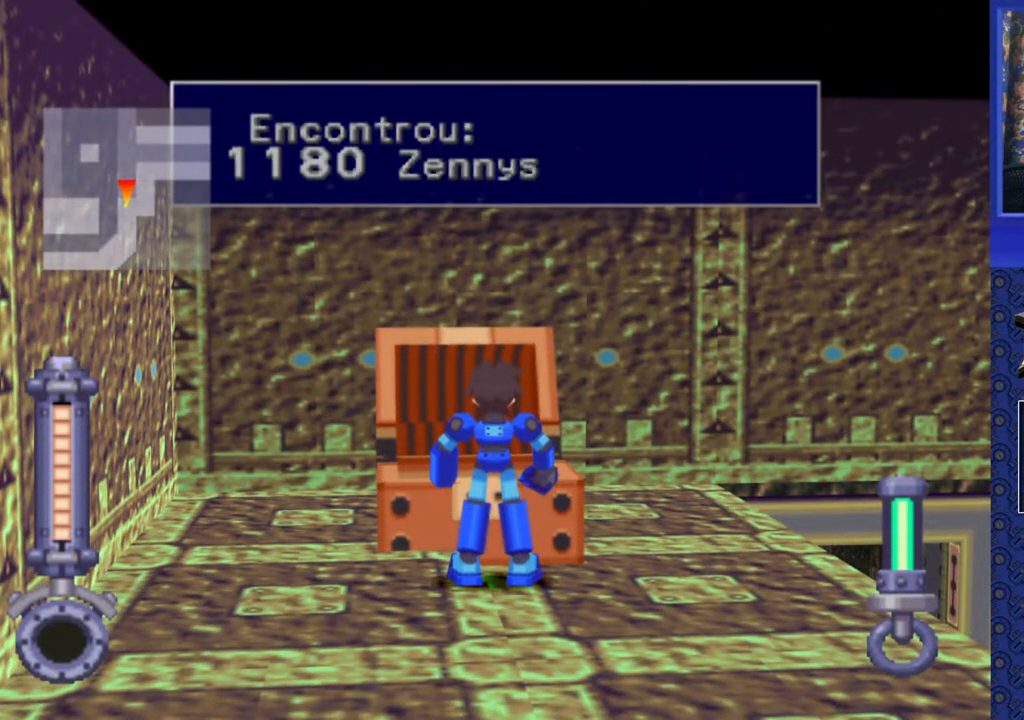
{"buttons": [], "events": [[183, "TRIANGLE", "down"], [283, "TRIANGLE", "up"]]}
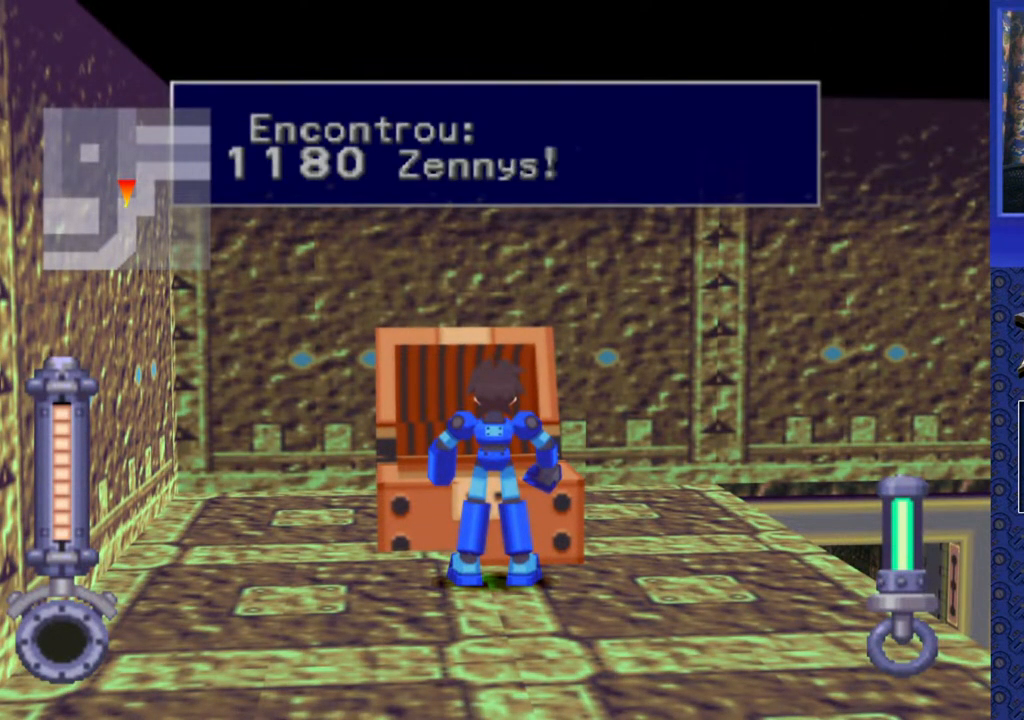
{"buttons": [], "events": [[100, "TRIANGLE", "down"], [233, "TRIANGLE", "up"]]}
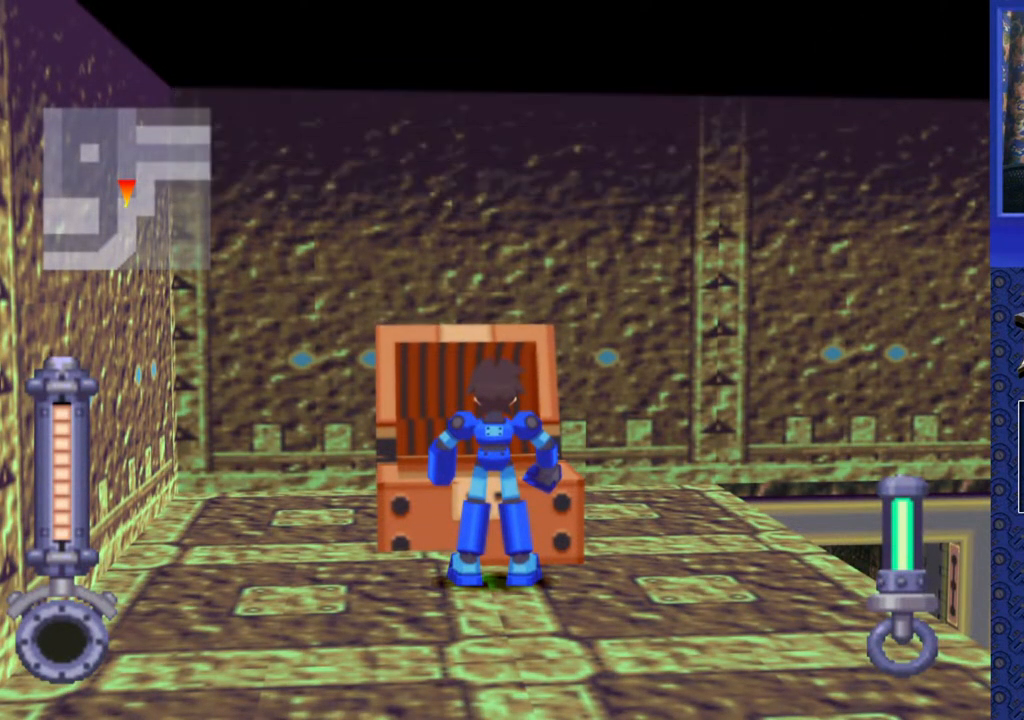
{"buttons": [], "events": []}
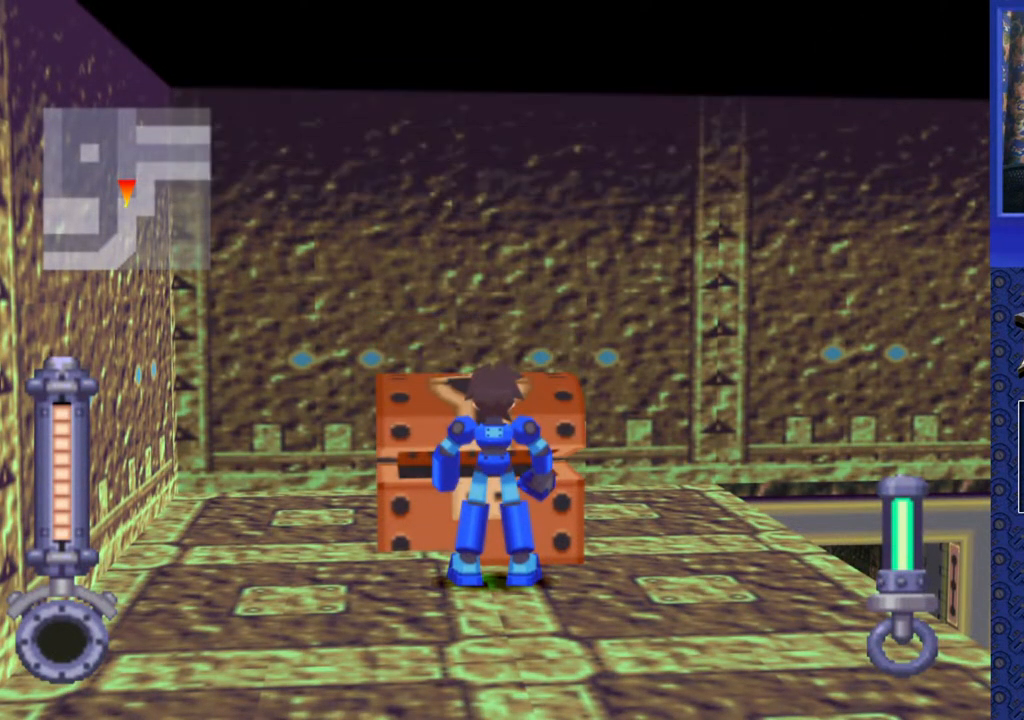
{"buttons": [], "events": [[50, "DPAD_DOWN", "down"], [83, "CIRCLE", "down"], [183, "DPAD_DOWN", "up"], [200, "CIRCLE", "up"]]}
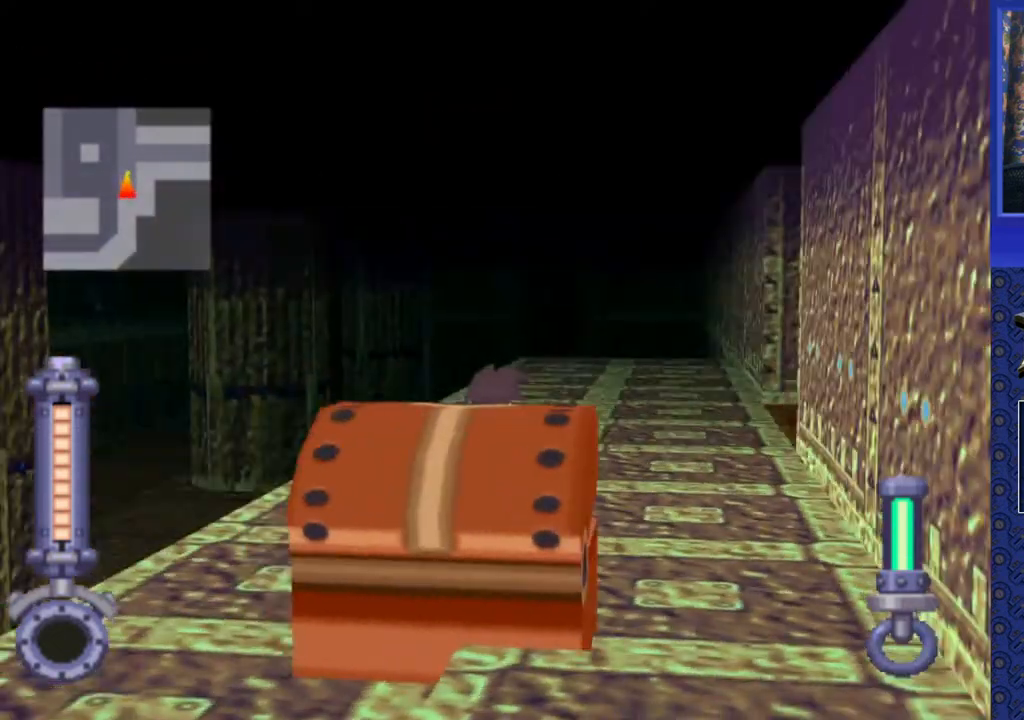
{"buttons": ["DPAD_UP"], "events": [[17, "DPAD_UP", "down"], [283, "DPAD_LEFT", "down"], [367, "DPAD_LEFT", "up"]]}
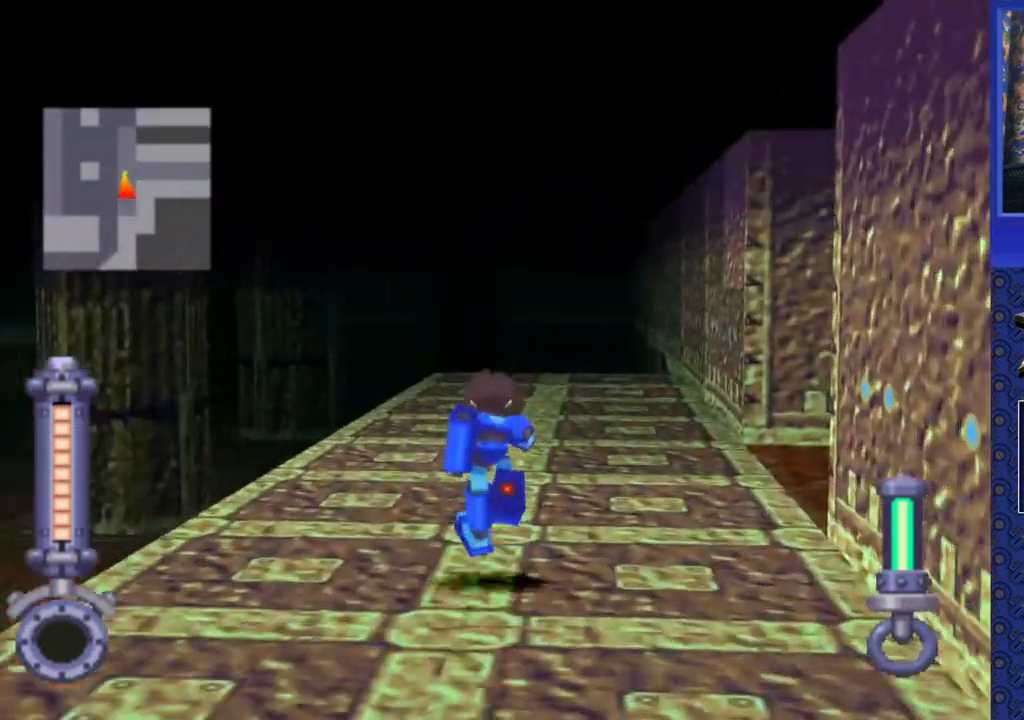
{"buttons": ["DPAD_UP"], "events": [[333, "DPAD_RIGHT", "down"], [417, "DPAD_RIGHT", "up"]]}
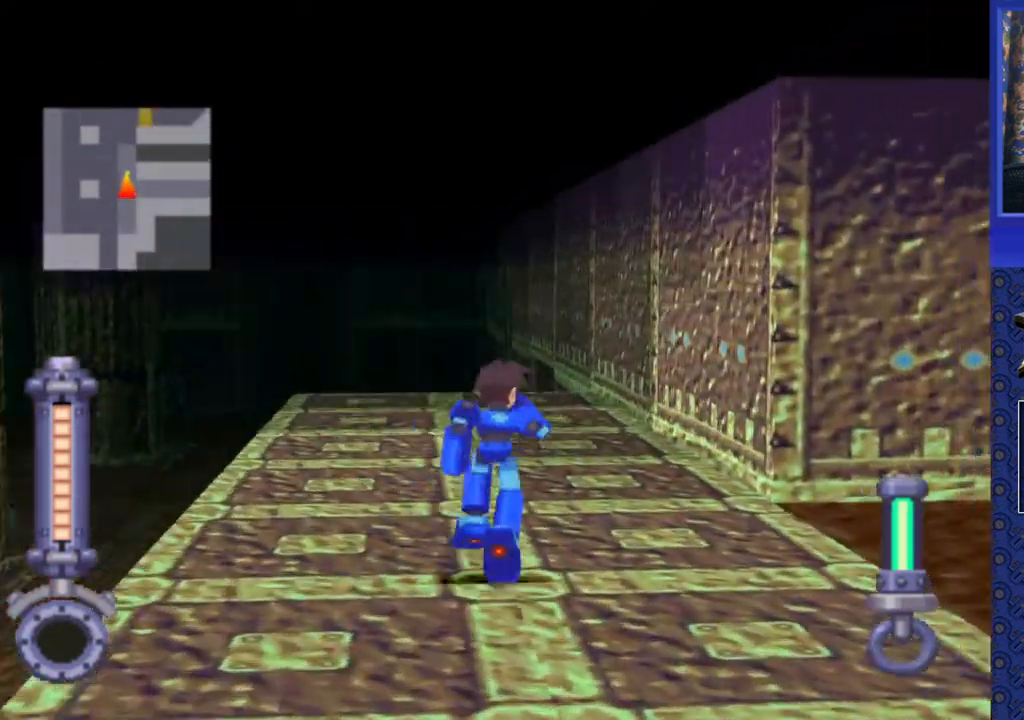
{"buttons": ["DPAD_UP", "DPAD_LEFT"], "events": [[417, "DPAD_LEFT", "down"]]}
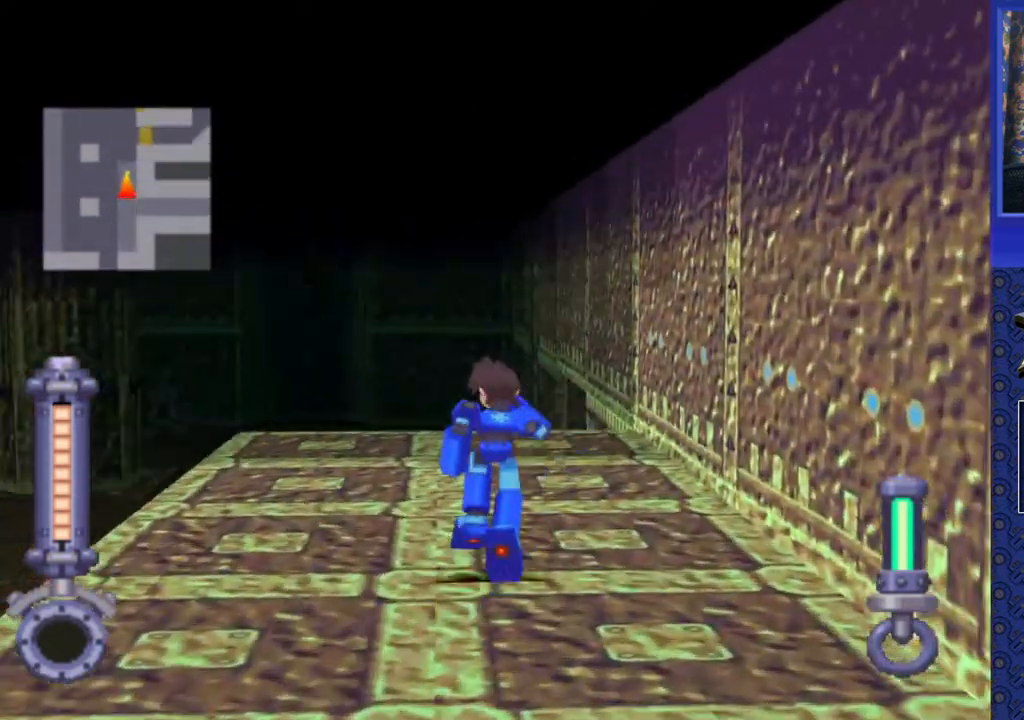
{"buttons": [], "events": [[150, "DPAD_LEFT", "up"], [450, "DPAD_UP", "up"]]}
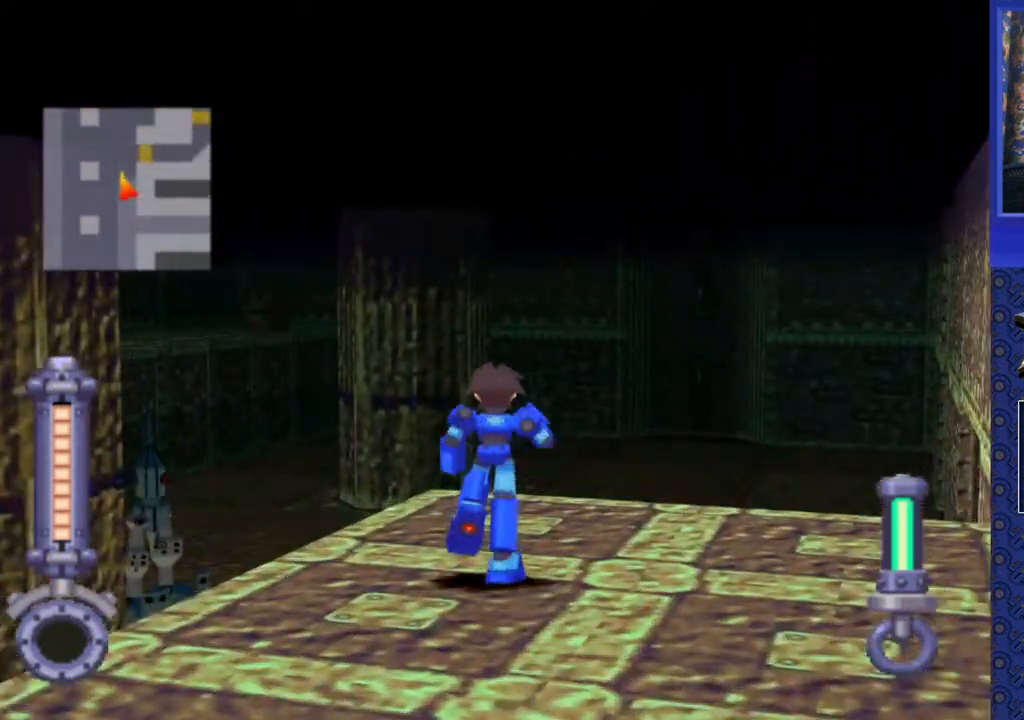
{"buttons": [], "events": [[233, "DPAD_UP", "down"], [400, "DPAD_UP", "up"]]}
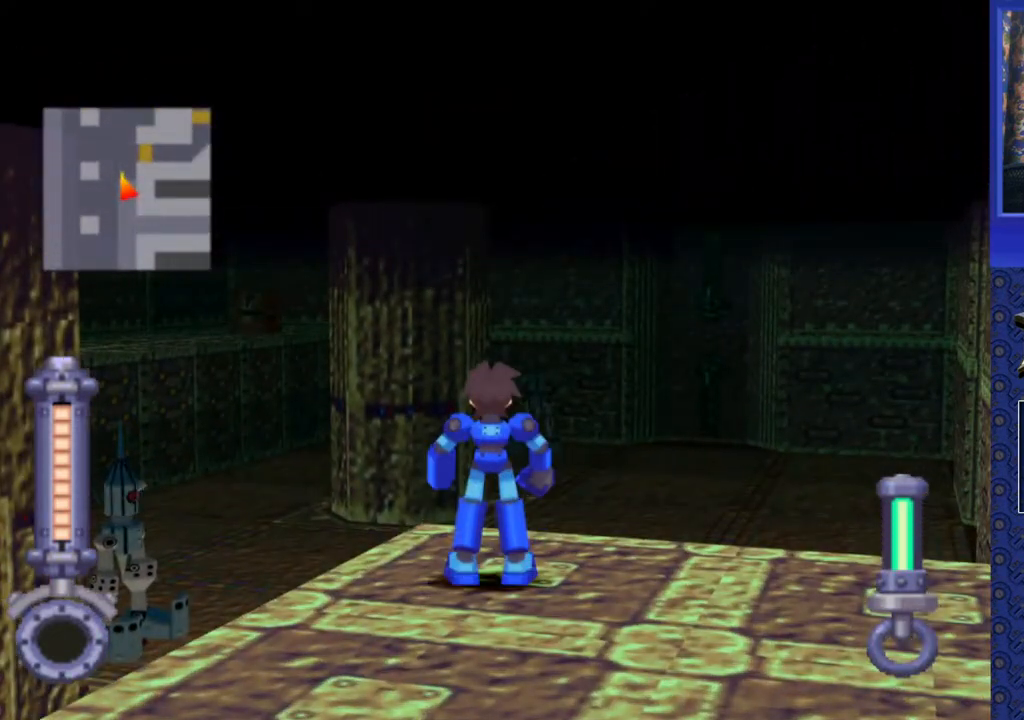
{"buttons": [], "events": [[183, "DPAD_DOWN", "down"], [267, "CIRCLE", "down"], [283, "DPAD_DOWN", "up"], [367, "CIRCLE", "up"]]}
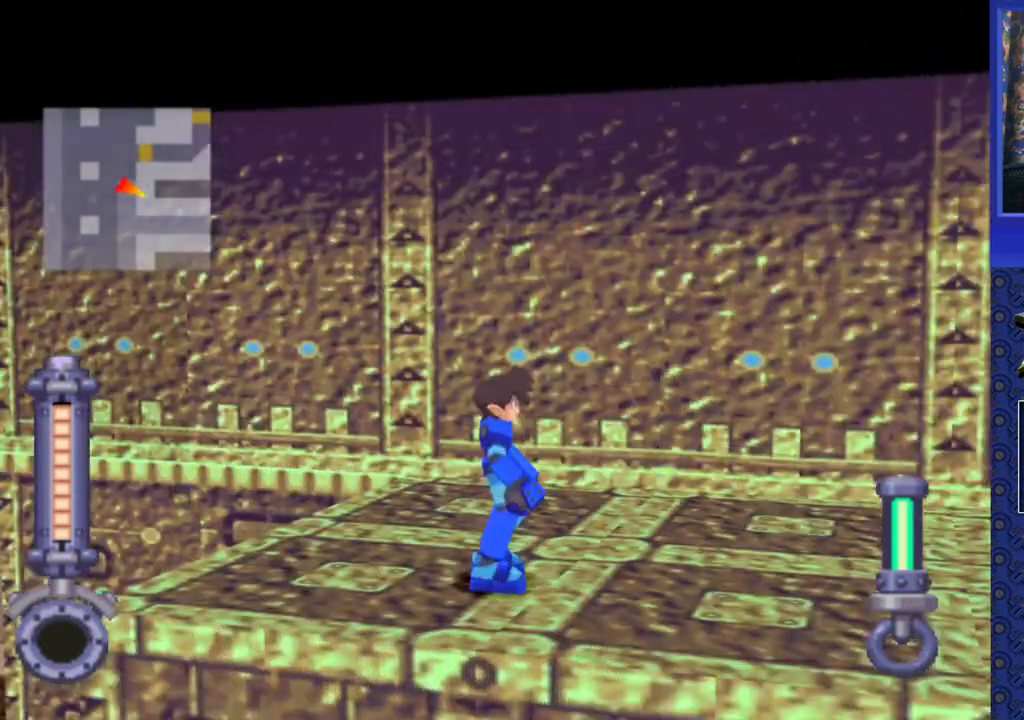
{"buttons": ["DPAD_UP"], "events": [[233, "DPAD_UP", "down"]]}
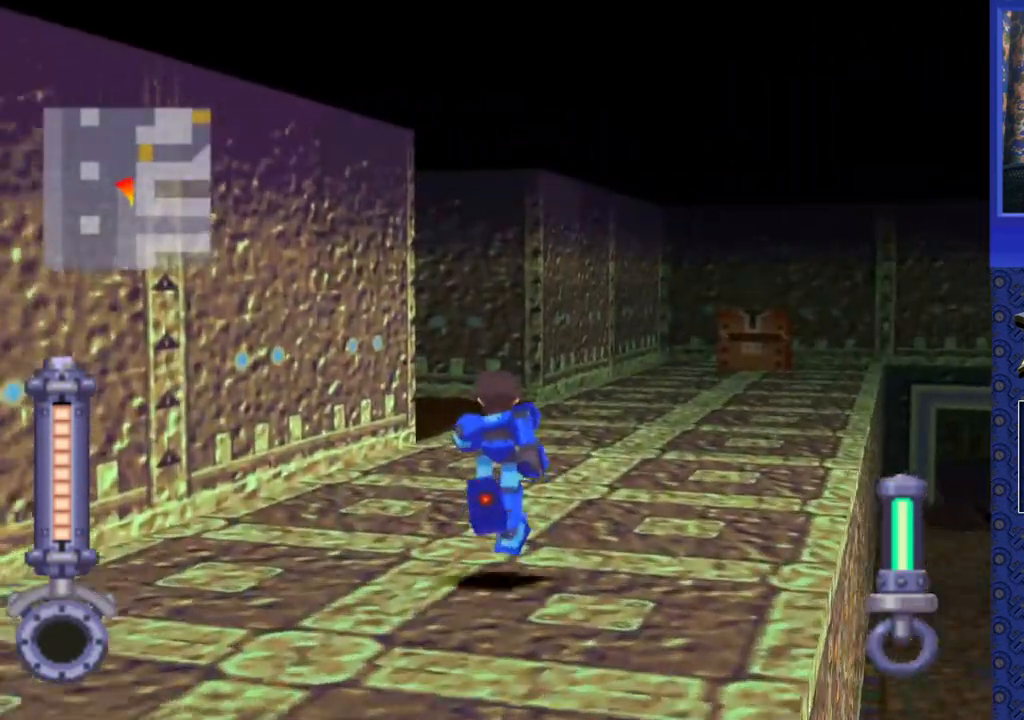
{"buttons": ["DPAD_UP"], "events": []}
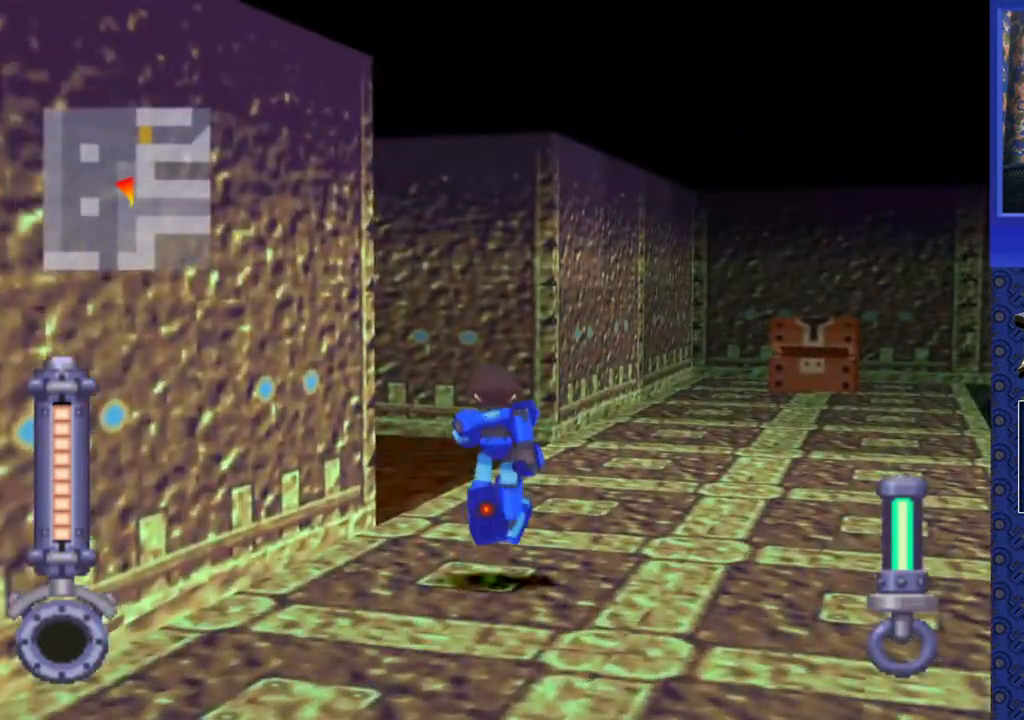
{"buttons": ["DPAD_UP", "DPAD_LEFT"], "events": [[33, "DPAD_LEFT", "down"]]}
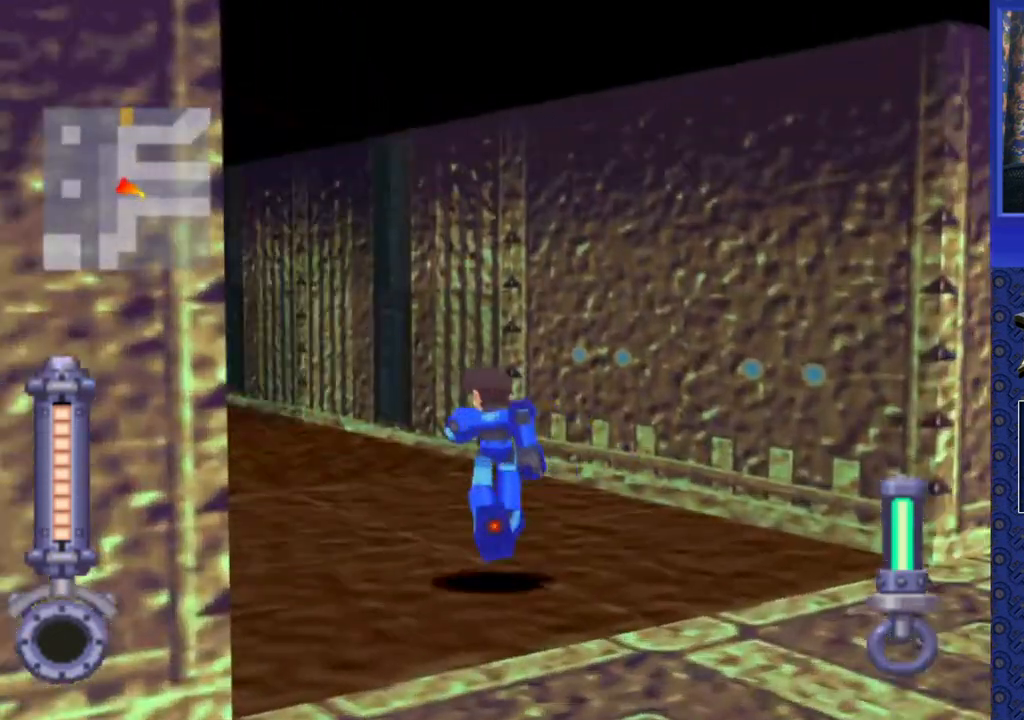
{"buttons": ["DPAD_UP"], "events": [[300, "DPAD_LEFT", "up"]]}
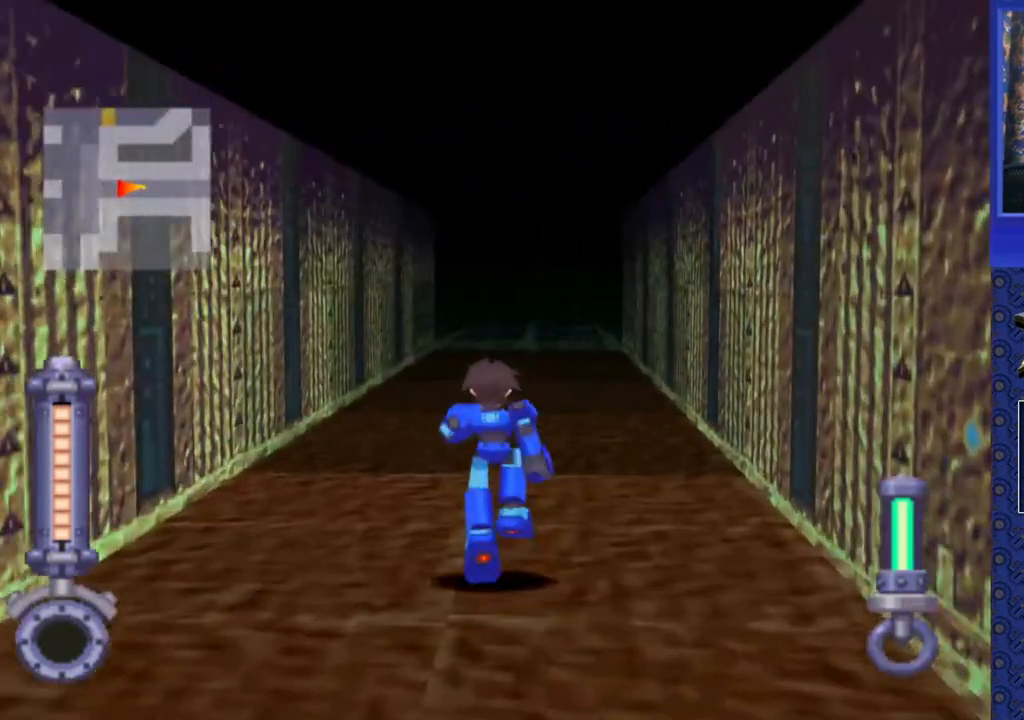
{"buttons": ["DPAD_UP"], "events": []}
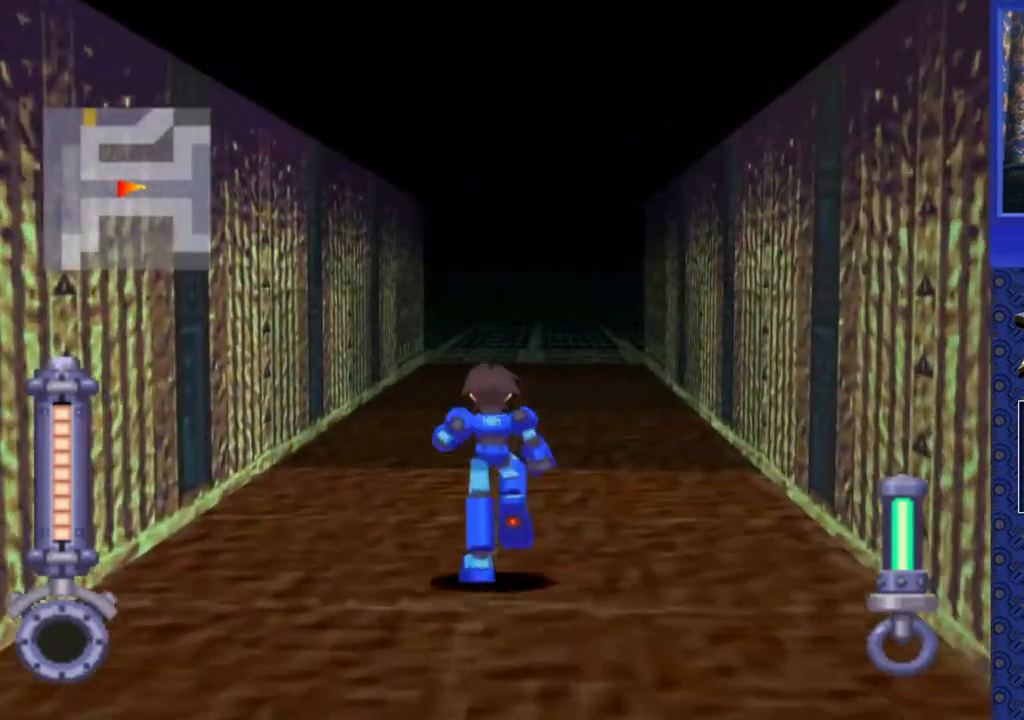
{"buttons": ["DPAD_UP"], "events": []}
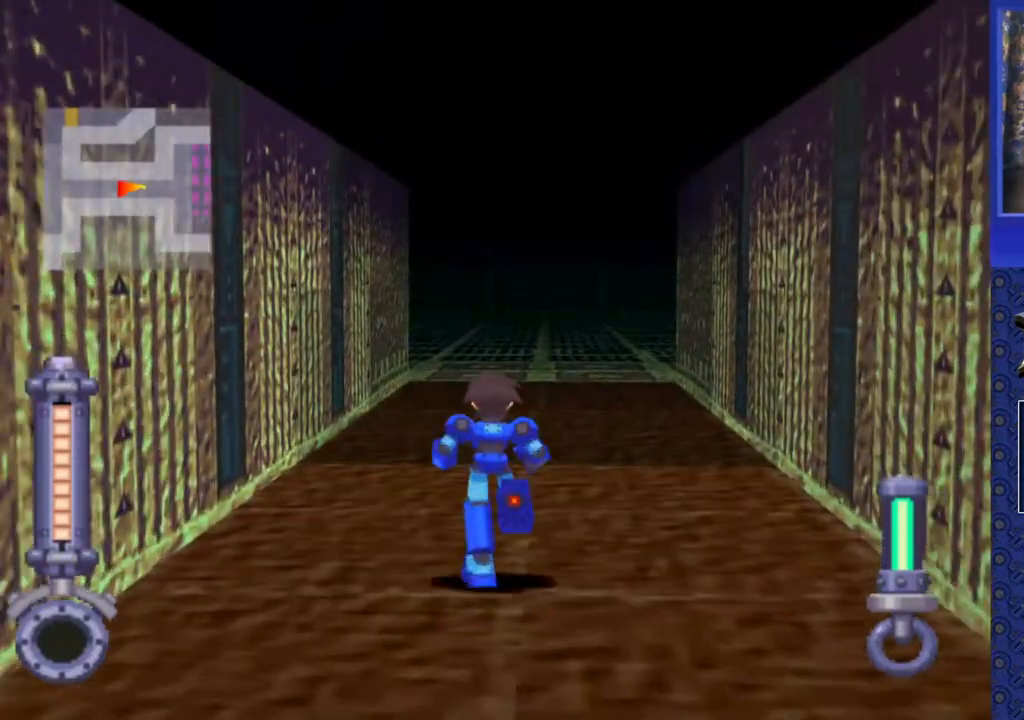
{"buttons": ["DPAD_UP"], "events": []}
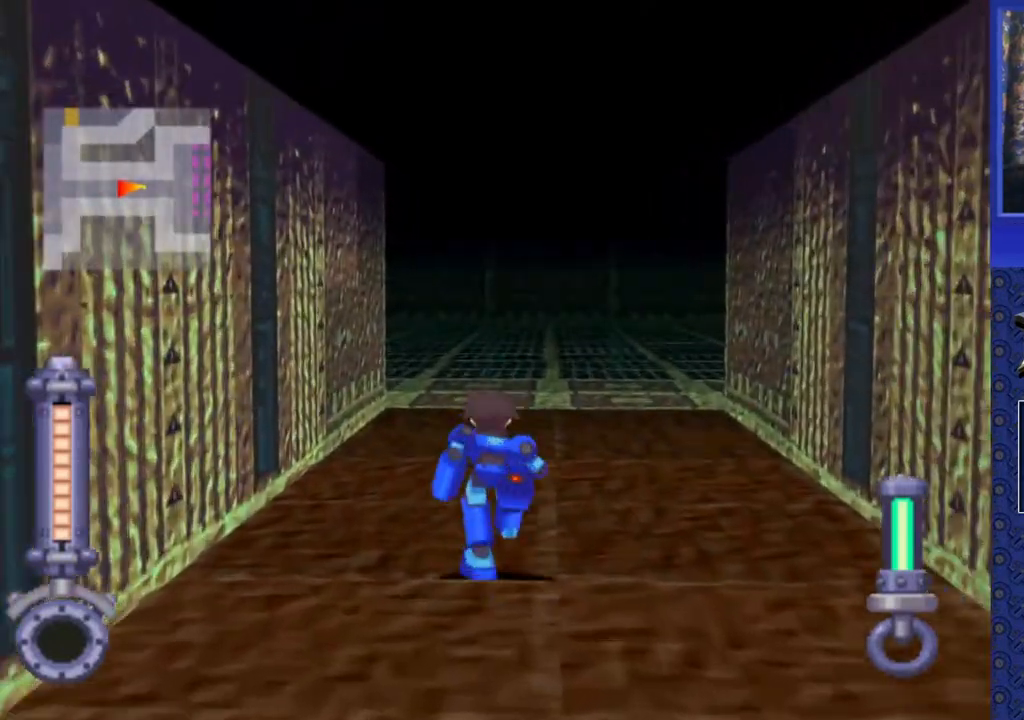
{"buttons": ["DPAD_UP"], "events": []}
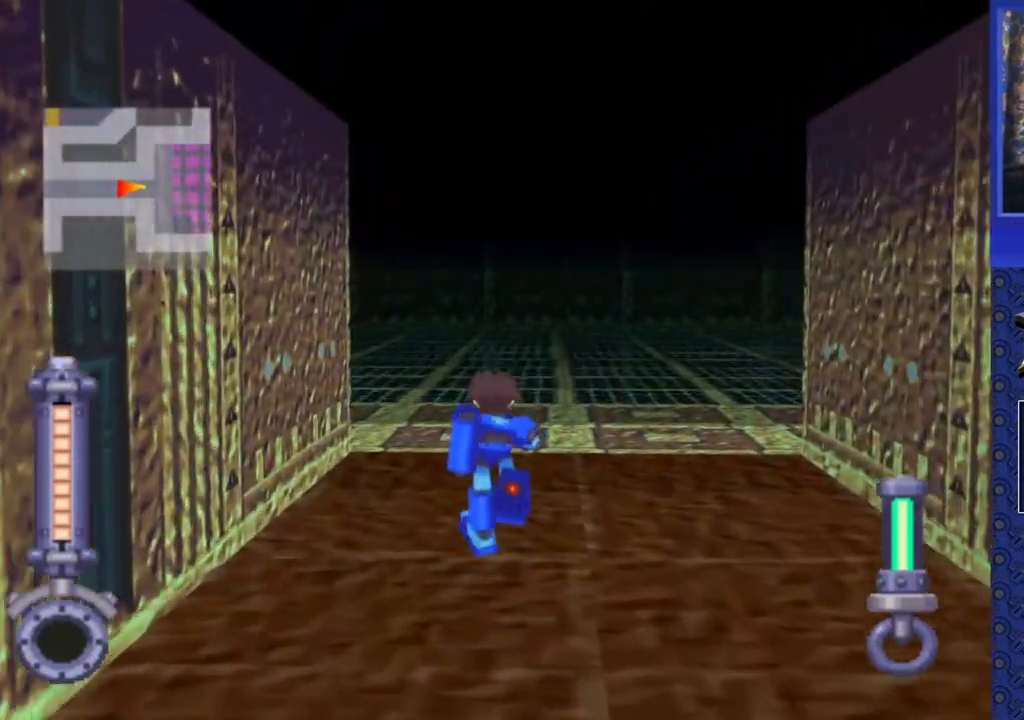
{"buttons": ["DPAD_UP"], "events": []}